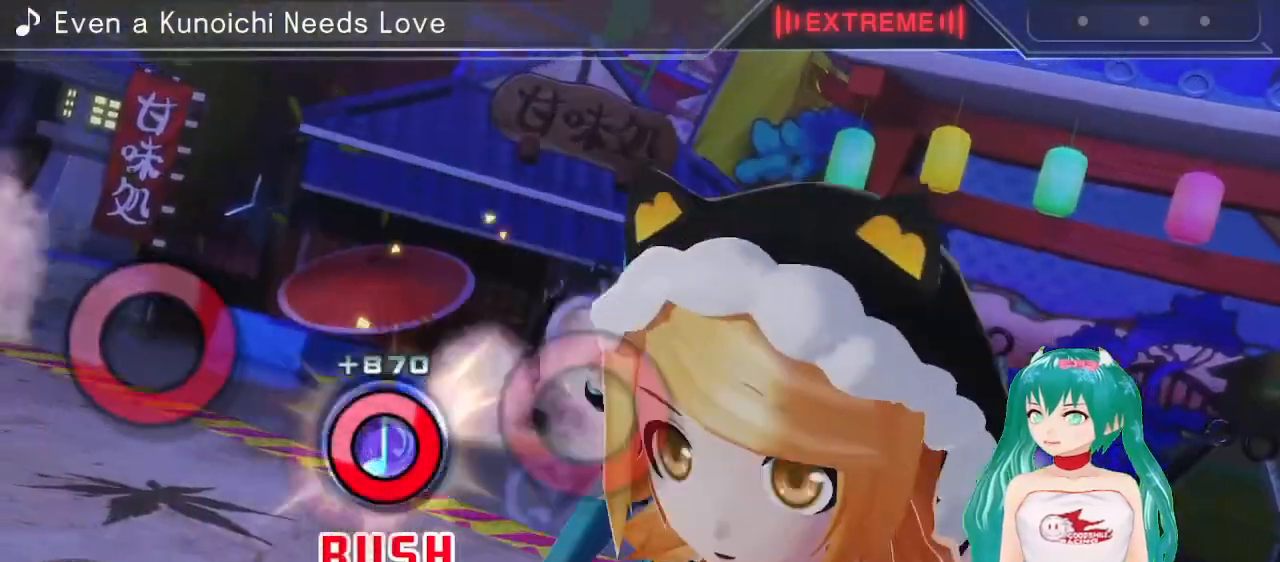
Gameplay with a controller (PlayStation layout); each line is a JSON object with the inputs held at the frame after it. "events" lists button and stick changes between this image and that frame as [ms after this image, input, new state], when the widget could be followed in between. Not read: L3 R3.
{"buttons": [], "left_stick": "center", "right_stick": "center", "events": [[17, "DPAD_RIGHT", "down"], [50, "CIRCLE", "up"], [83, "DPAD_RIGHT", "up"], [100, "CIRCLE", "down"], [167, "DPAD_RIGHT", "down"], [183, "CIRCLE", "up"], [200, "DPAD_RIGHT", "up"], [250, "CIRCLE", "down"], [317, "CIRCLE", "up"], [317, "DPAD_RIGHT", "down"], [350, "DPAD_RIGHT", "up"], [400, "CIRCLE", "down"], [450, "DPAD_RIGHT", "down"], [467, "CIRCLE", "up"], [483, "DPAD_RIGHT", "up"]]}
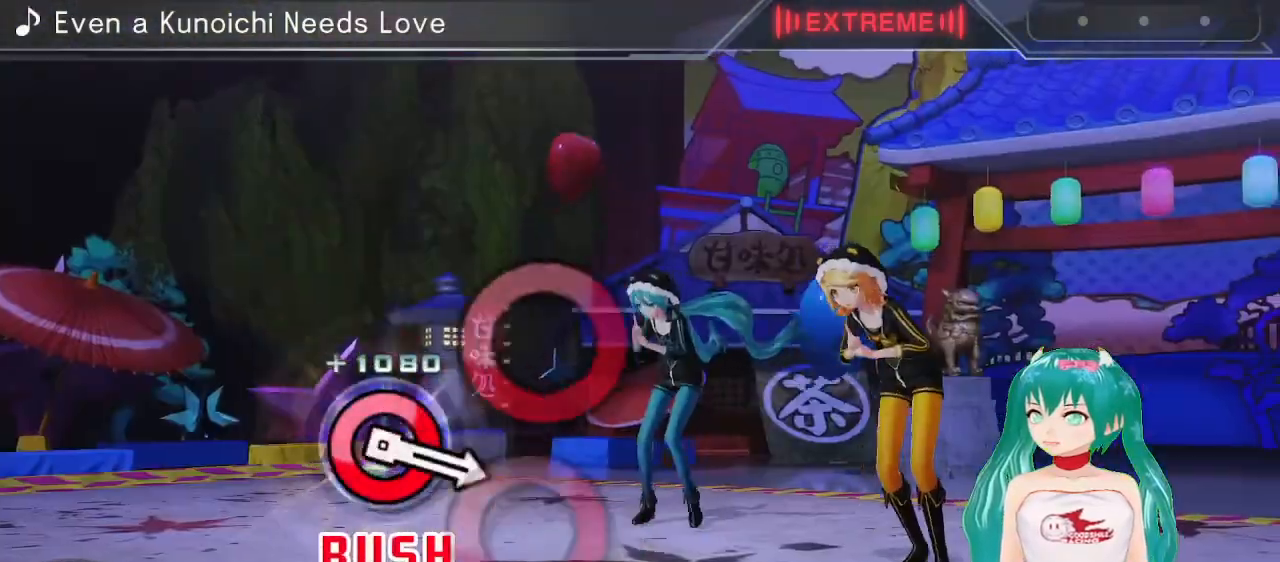
{"buttons": ["CIRCLE"], "left_stick": "center", "right_stick": "center", "events": [[33, "CIRCLE", "down"], [67, "DPAD_RIGHT", "down"], [117, "CIRCLE", "up"], [117, "DPAD_RIGHT", "up"], [183, "CIRCLE", "down"], [217, "DPAD_RIGHT", "down"], [267, "CIRCLE", "up"], [300, "DPAD_RIGHT", "up"], [333, "CIRCLE", "down"], [383, "DPAD_RIGHT", "down"], [400, "CIRCLE", "up"], [450, "DPAD_RIGHT", "up"], [467, "CIRCLE", "down"]]}
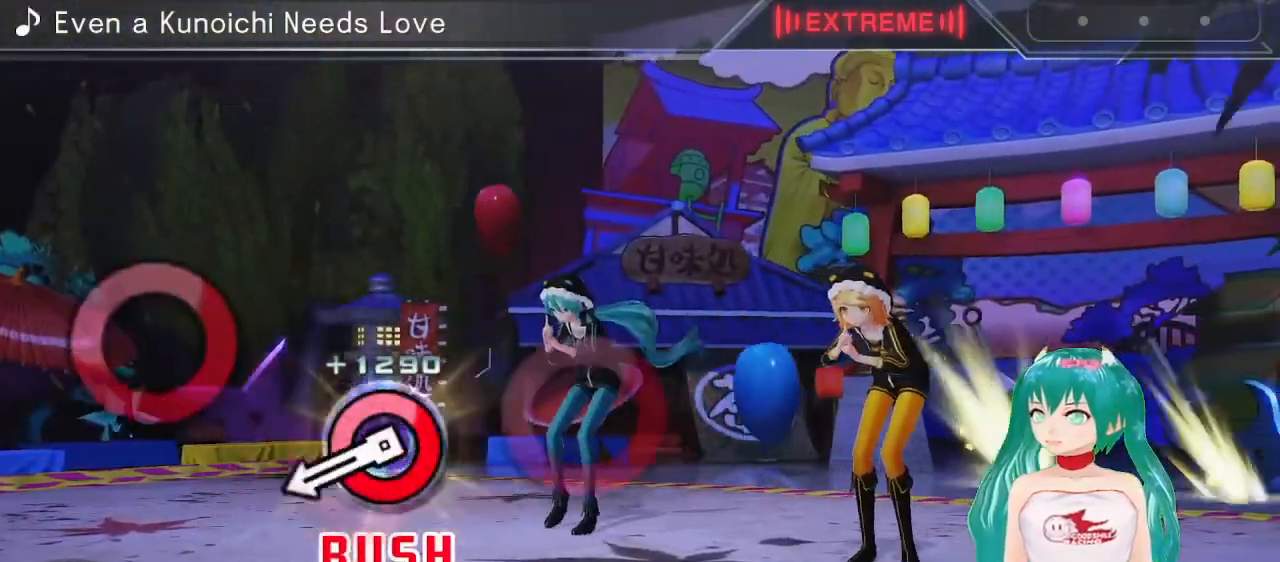
{"buttons": [], "left_stick": "center", "right_stick": "center", "events": [[33, "CIRCLE", "up"], [33, "DPAD_RIGHT", "down"], [100, "CIRCLE", "down"], [117, "DPAD_RIGHT", "up"], [200, "CIRCLE", "up"], [217, "DPAD_RIGHT", "down"], [233, "CIRCLE", "down"], [317, "CIRCLE", "up"], [333, "DPAD_RIGHT", "up"], [400, "CIRCLE", "down"], [400, "DPAD_RIGHT", "down"], [467, "DPAD_RIGHT", "up"], [483, "CIRCLE", "up"]]}
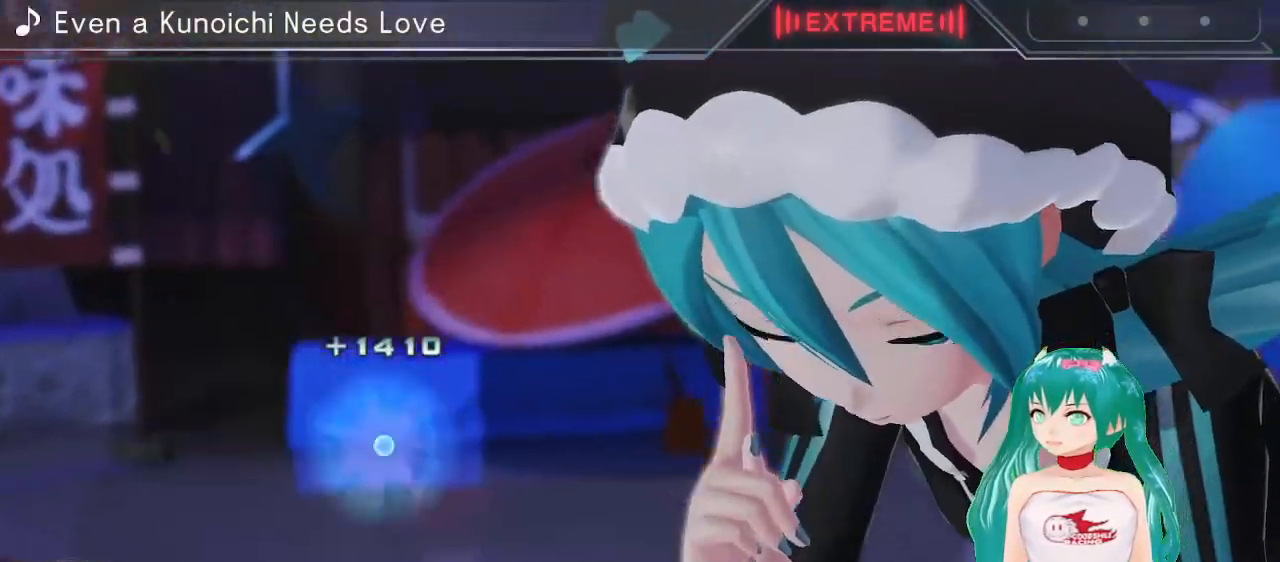
{"buttons": [], "left_stick": "center", "right_stick": "center", "events": [[33, "CIRCLE", "down"], [50, "DPAD_RIGHT", "down"], [67, "DPAD_DOWN", "down"], [83, "DPAD_DOWN", "up"], [133, "CIRCLE", "up"], [167, "DPAD_RIGHT", "up"]]}
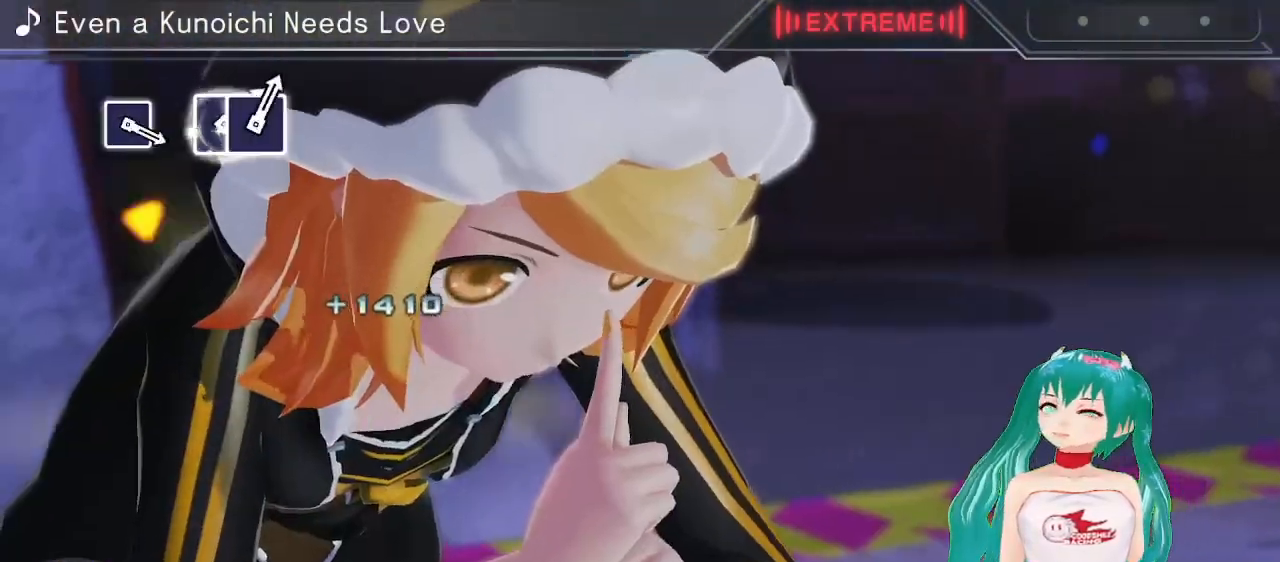
{"buttons": [], "left_stick": "center", "right_stick": "center", "events": []}
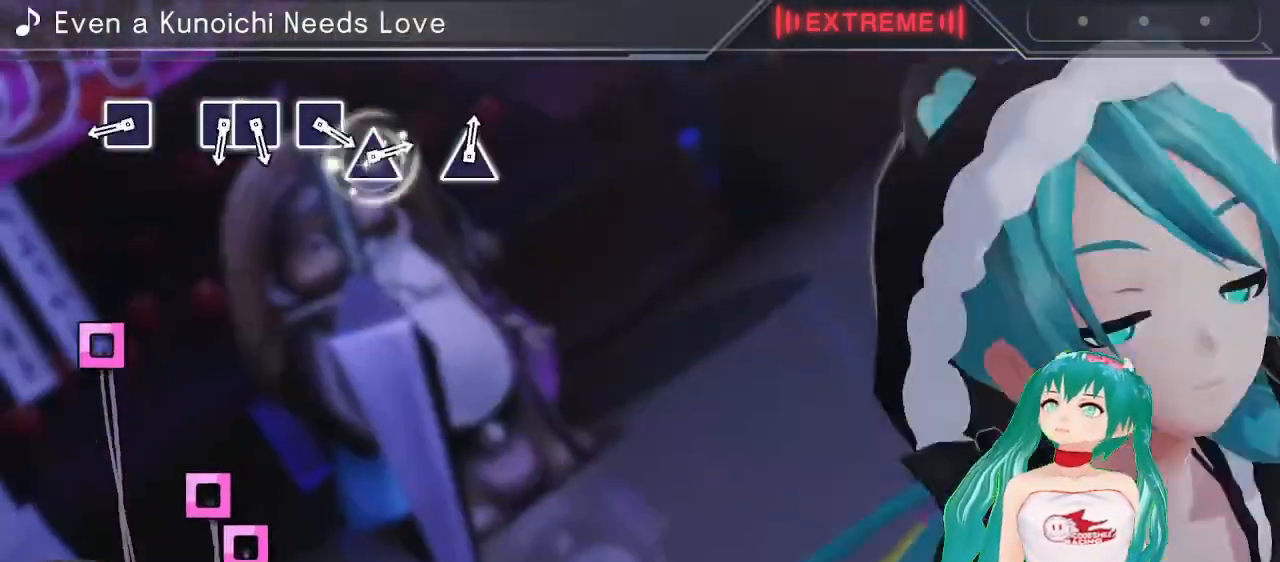
{"buttons": [], "left_stick": "center", "right_stick": "center", "events": [[333, "SQUARE", "down"], [400, "SQUARE", "up"]]}
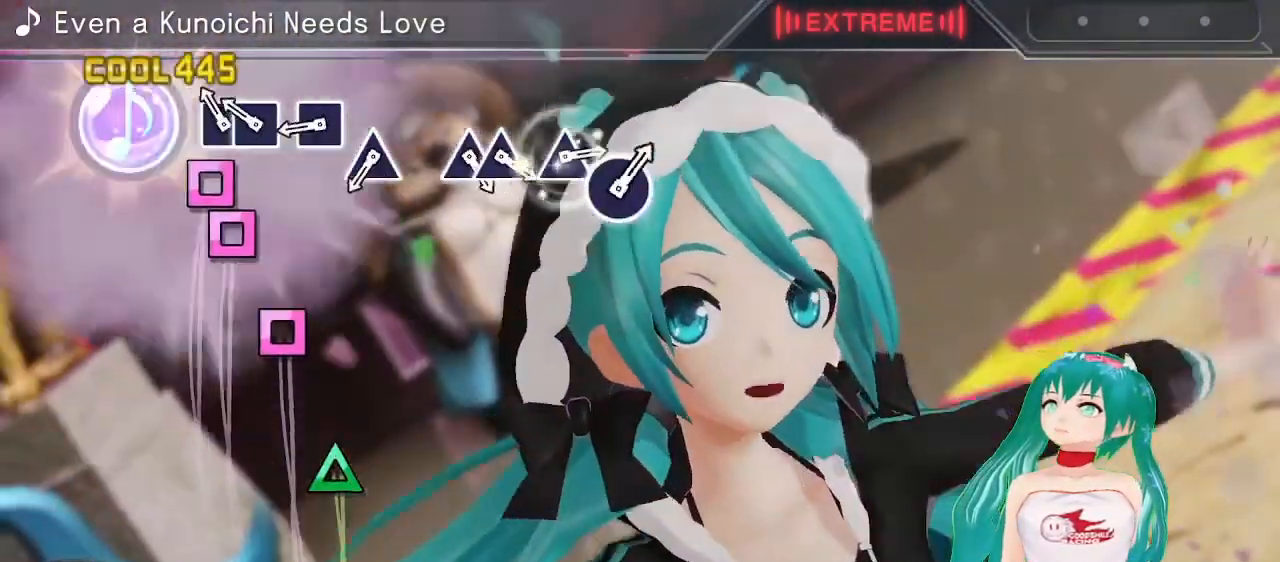
{"buttons": ["TRIANGLE"], "left_stick": "center", "right_stick": "center", "events": [[33, "SQUARE", "down"], [133, "DPAD_LEFT", "down"], [133, "SQUARE", "up"], [233, "DPAD_LEFT", "up"], [283, "SQUARE", "down"], [367, "SQUARE", "up"], [450, "TRIANGLE", "down"]]}
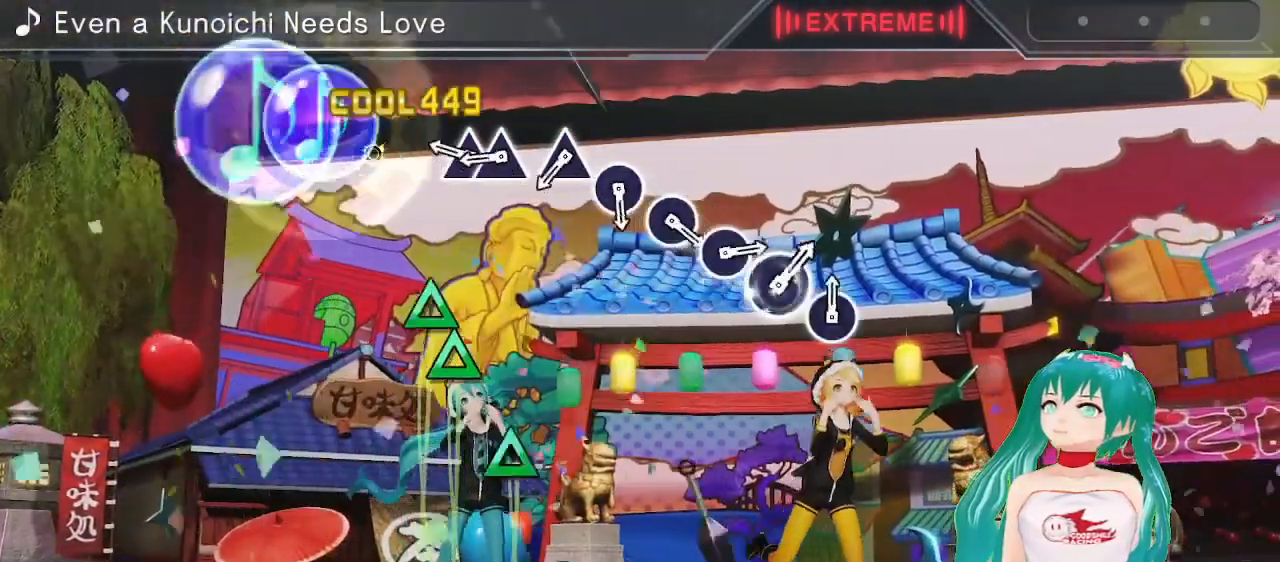
{"buttons": [], "left_stick": "center", "right_stick": "center", "events": [[50, "TRIANGLE", "up"], [233, "TRIANGLE", "down"], [317, "TRIANGLE", "up"], [333, "DPAD_UP", "down"], [400, "TRIANGLE", "down"], [417, "DPAD_UP", "up"], [483, "TRIANGLE", "up"]]}
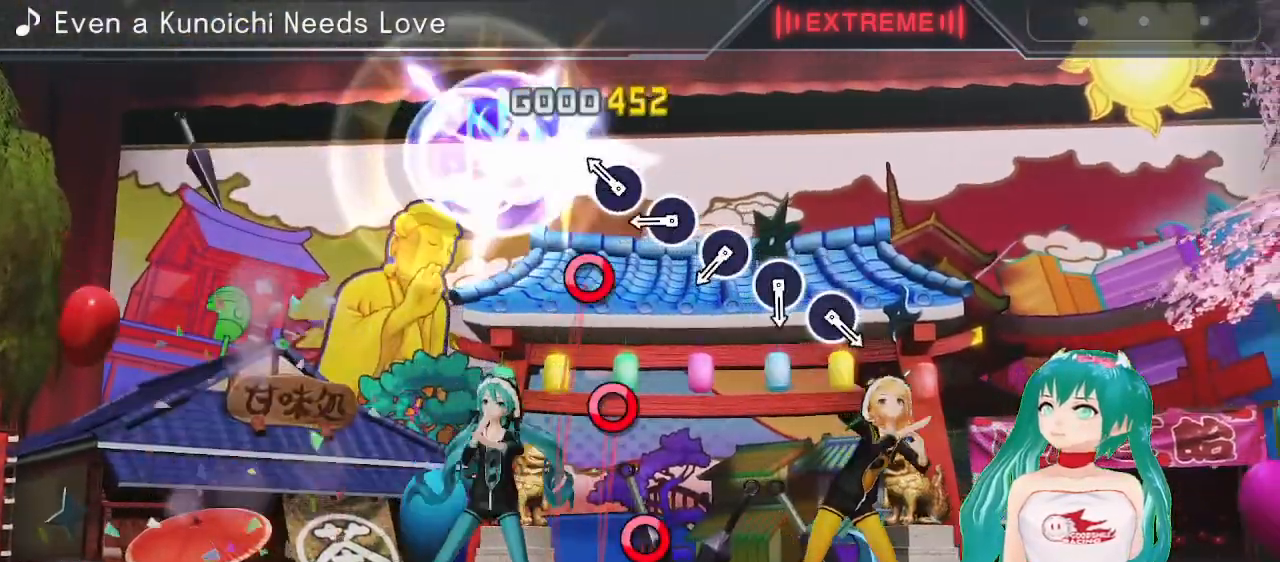
{"buttons": [], "left_stick": "center", "right_stick": "center", "events": [[100, "CIRCLE", "down"], [183, "CIRCLE", "up"], [283, "CIRCLE", "down"], [333, "CIRCLE", "up"], [433, "CIRCLE", "down"], [500, "CIRCLE", "up"]]}
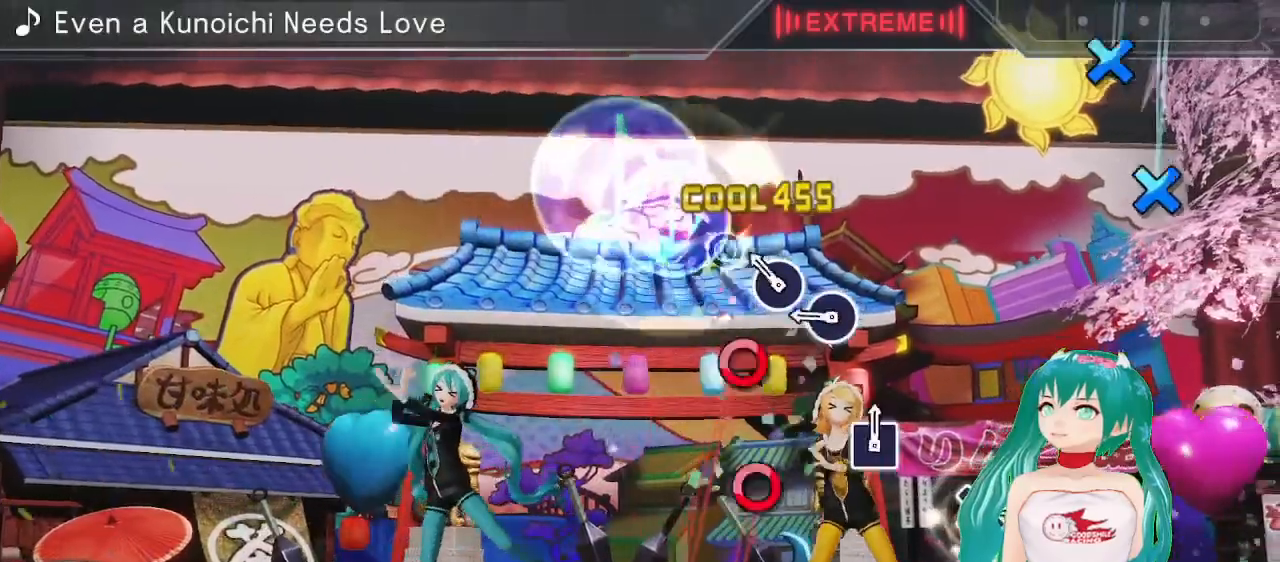
{"buttons": [], "left_stick": "center", "right_stick": "center", "events": [[100, "CIRCLE", "down"], [183, "CIRCLE", "up"], [283, "CIRCLE", "down"], [367, "CIRCLE", "up"]]}
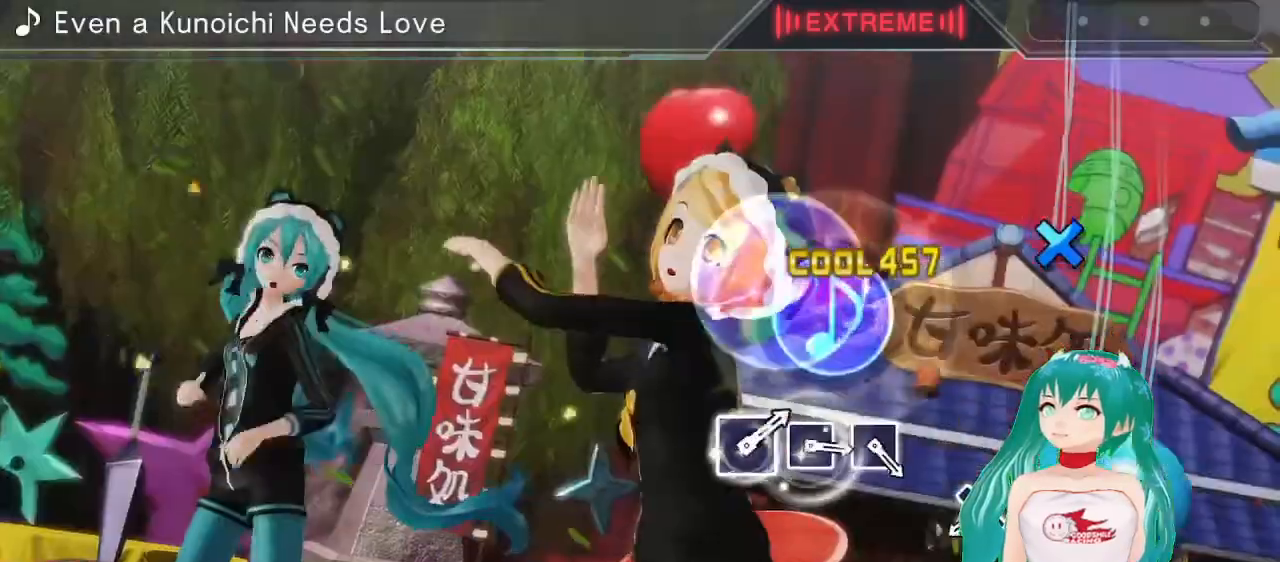
{"buttons": [], "left_stick": "center", "right_stick": "center", "events": [[100, "CROSS", "down"], [167, "CROSS", "up"], [267, "CROSS", "down"], [350, "CROSS", "up"], [433, "CROSS", "down"], [500, "CROSS", "up"]]}
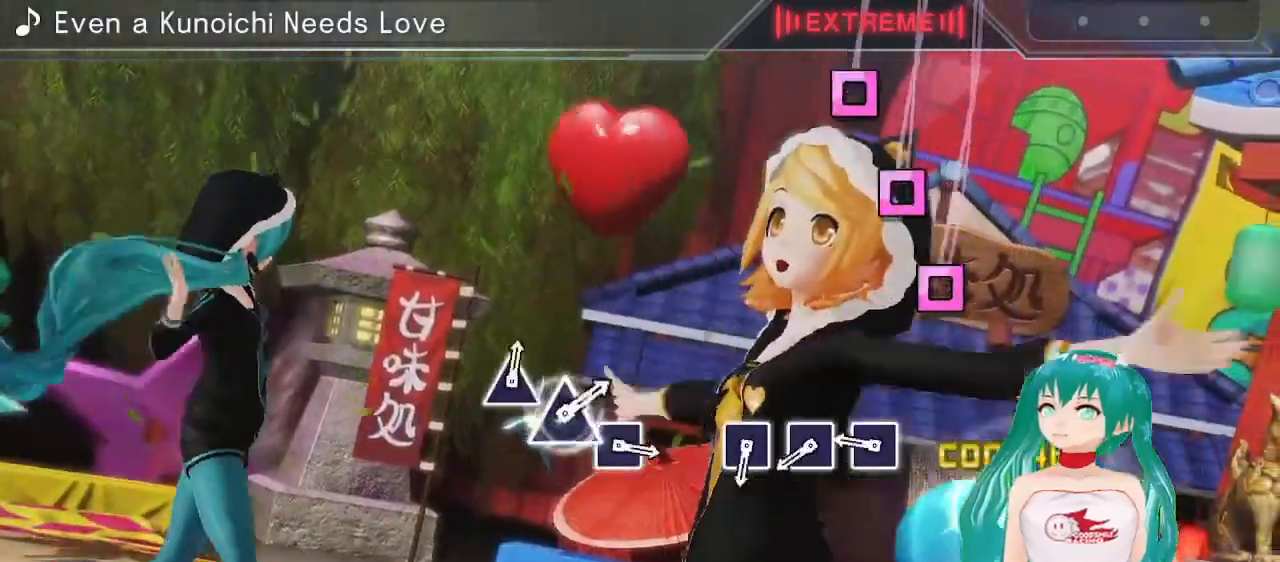
{"buttons": [], "left_stick": "center", "right_stick": "center", "events": [[267, "SQUARE", "down"], [333, "SQUARE", "up"], [433, "SQUARE", "down"], [500, "SQUARE", "up"]]}
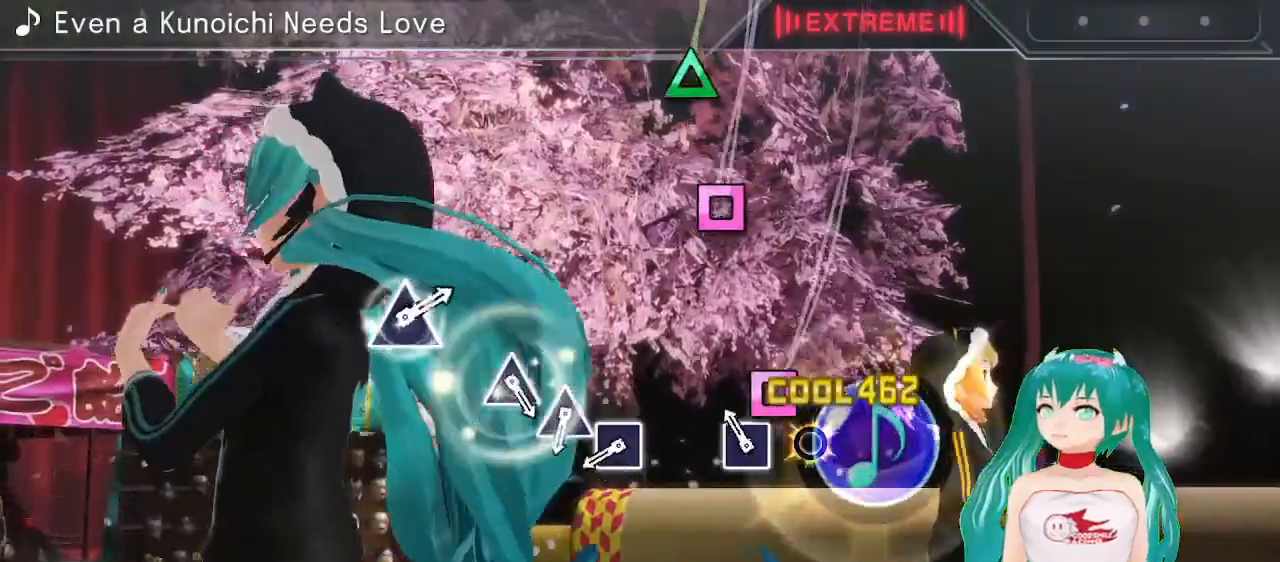
{"buttons": [], "left_stick": "center", "right_stick": "center", "events": [[83, "SQUARE", "down"], [167, "SQUARE", "up"], [383, "SQUARE", "down"], [450, "SQUARE", "up"]]}
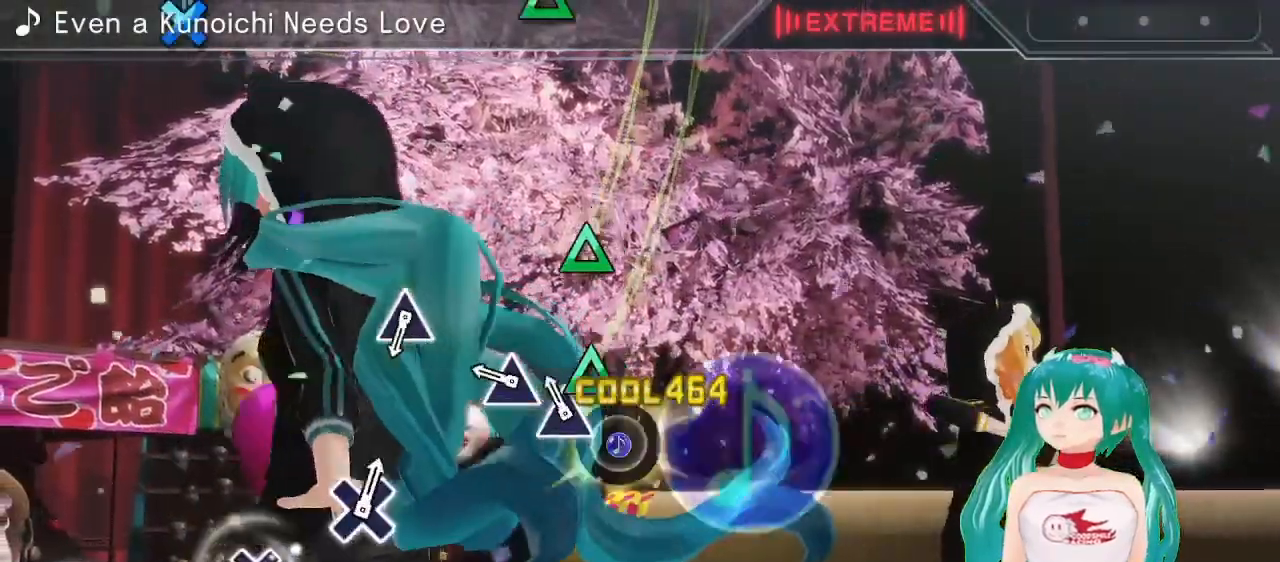
{"buttons": [], "left_stick": "center", "right_stick": "center", "events": [[67, "TRIANGLE", "down"], [133, "TRIANGLE", "up"], [217, "TRIANGLE", "down"], [333, "TRIANGLE", "up"]]}
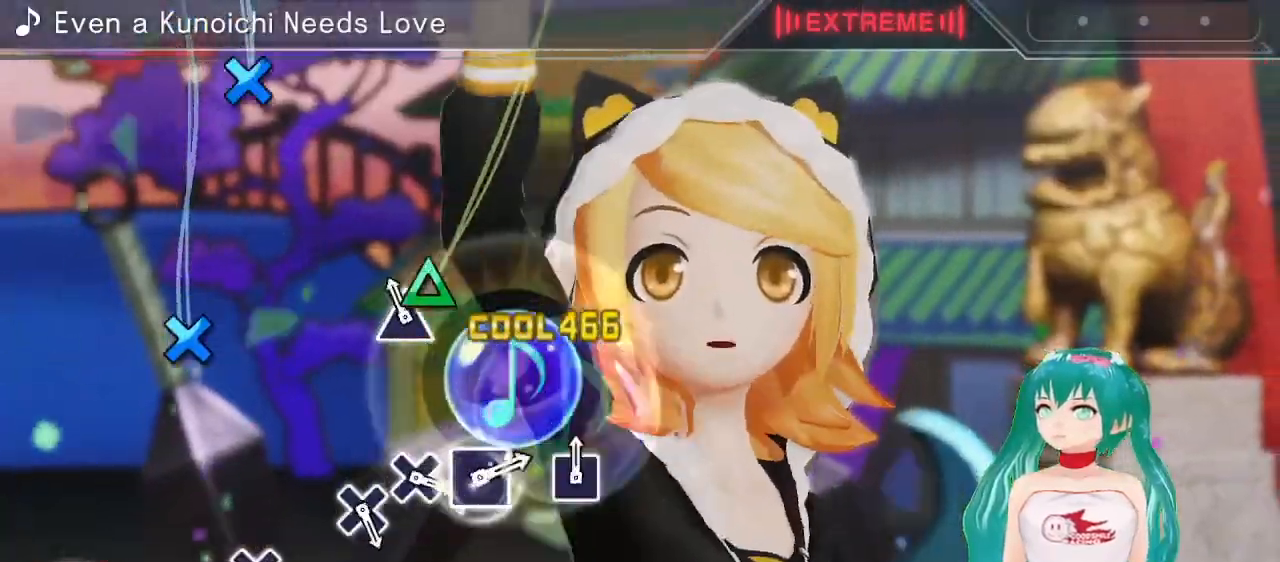
{"buttons": [], "left_stick": "center", "right_stick": "center", "events": [[50, "TRIANGLE", "down"], [133, "TRIANGLE", "up"], [400, "CROSS", "down"], [450, "CROSS", "up"]]}
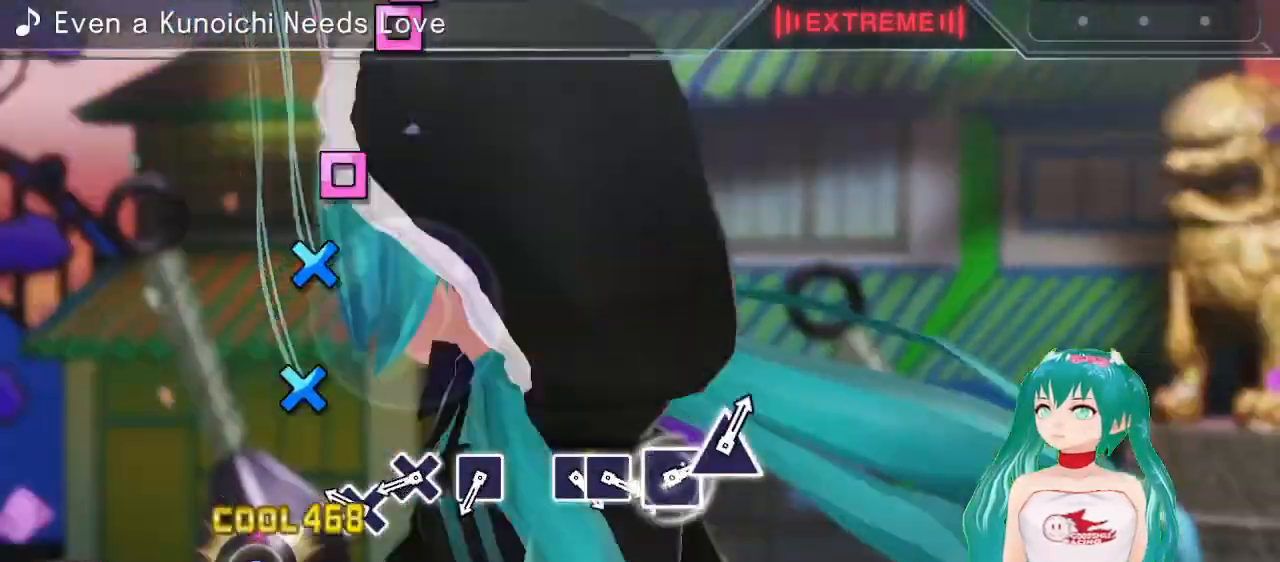
{"buttons": [], "left_stick": "center", "right_stick": "center", "events": [[200, "CROSS", "down"], [267, "CROSS", "up"], [367, "CROSS", "down"], [433, "CROSS", "up"]]}
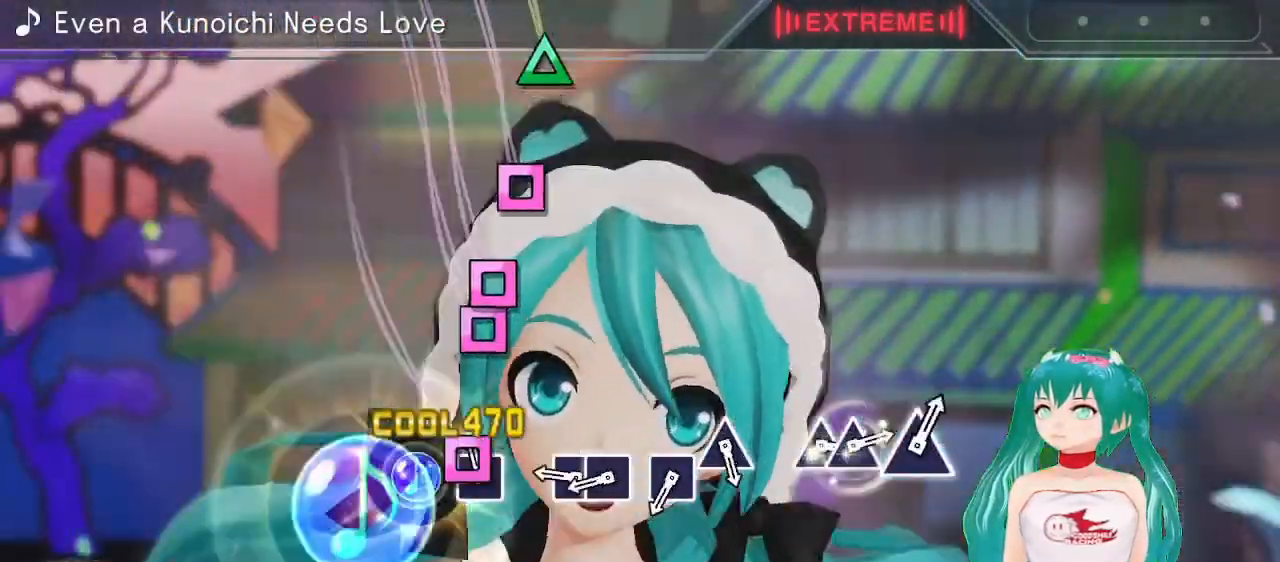
{"buttons": [], "left_stick": "center", "right_stick": "center", "events": [[67, "SQUARE", "down"], [133, "SQUARE", "up"], [283, "SQUARE", "down"], [367, "DPAD_LEFT", "down"], [400, "SQUARE", "up"], [483, "DPAD_LEFT", "up"]]}
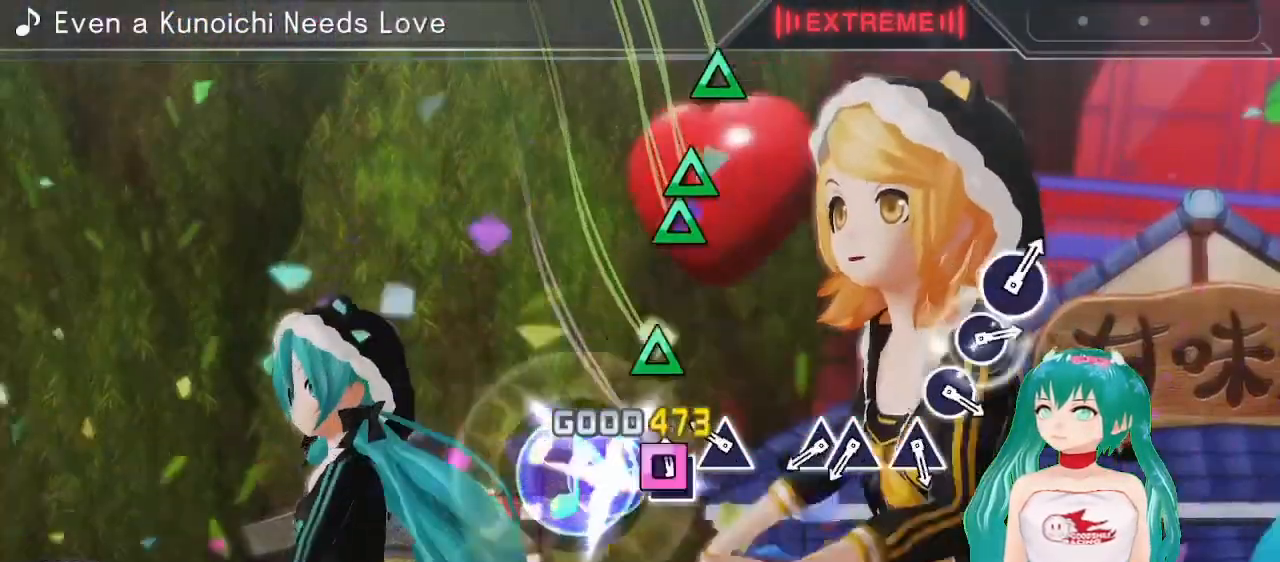
{"buttons": ["DPAD_UP"], "left_stick": "center", "right_stick": "center", "events": [[17, "SQUARE", "down"], [83, "SQUARE", "up"], [183, "TRIANGLE", "down"], [267, "TRIANGLE", "up"], [383, "TRIANGLE", "down"], [483, "TRIANGLE", "up"], [500, "DPAD_UP", "down"]]}
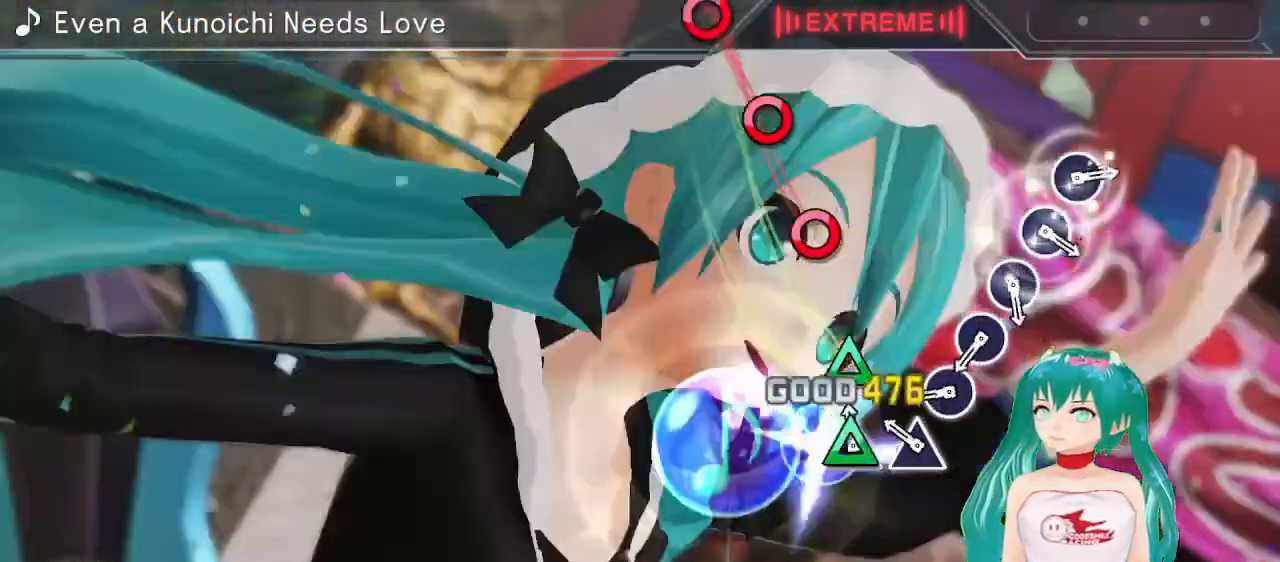
{"buttons": ["CIRCLE"], "left_stick": "center", "right_stick": "center", "events": [[100, "DPAD_UP", "up"], [117, "TRIANGLE", "down"], [167, "TRIANGLE", "up"], [317, "CIRCLE", "down"], [383, "CIRCLE", "up"], [483, "CIRCLE", "down"]]}
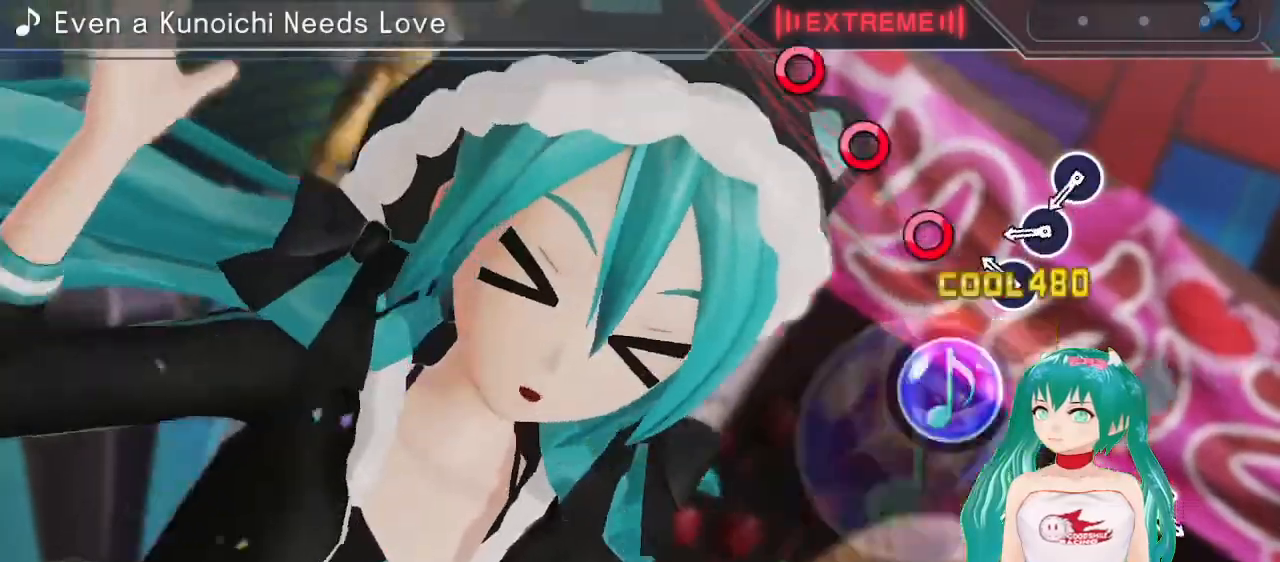
{"buttons": ["CIRCLE"], "left_stick": "center", "right_stick": "center", "events": [[67, "CIRCLE", "up"], [150, "CIRCLE", "down"], [233, "CIRCLE", "up"], [317, "CIRCLE", "down"], [400, "CIRCLE", "up"], [483, "CIRCLE", "down"]]}
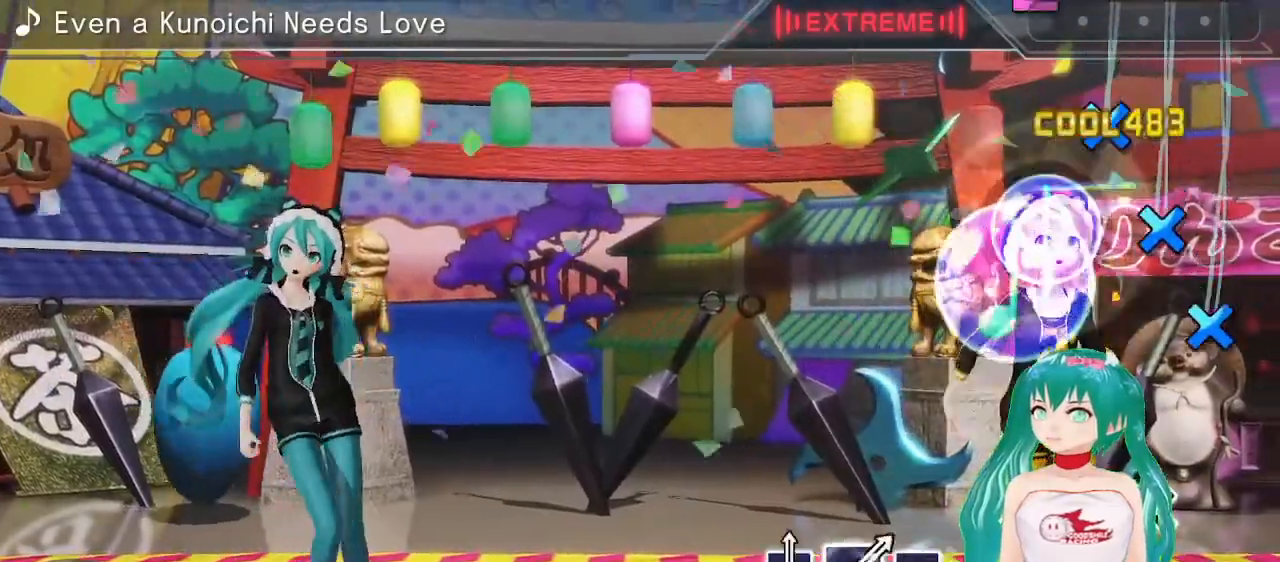
{"buttons": ["CROSS"], "left_stick": "center", "right_stick": "center", "events": [[100, "CIRCLE", "up"], [283, "CROSS", "down"], [350, "CROSS", "up"], [450, "CROSS", "down"]]}
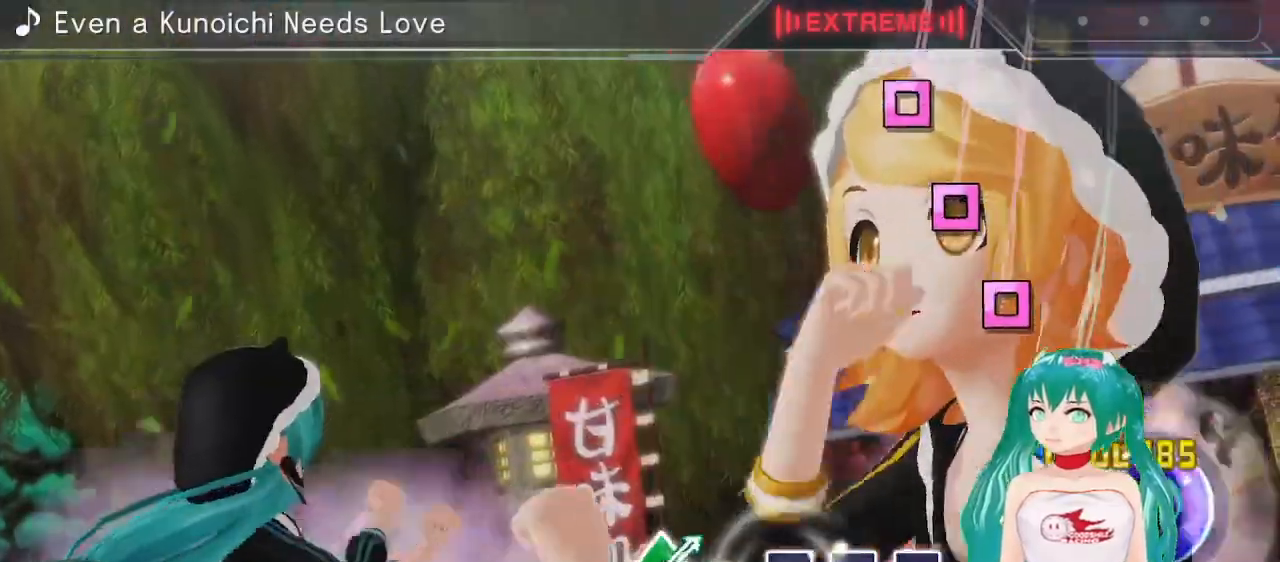
{"buttons": [], "left_stick": "center", "right_stick": "center", "events": [[17, "CROSS", "up"], [117, "CROSS", "down"], [200, "CROSS", "up"], [433, "SQUARE", "down"], [500, "SQUARE", "up"]]}
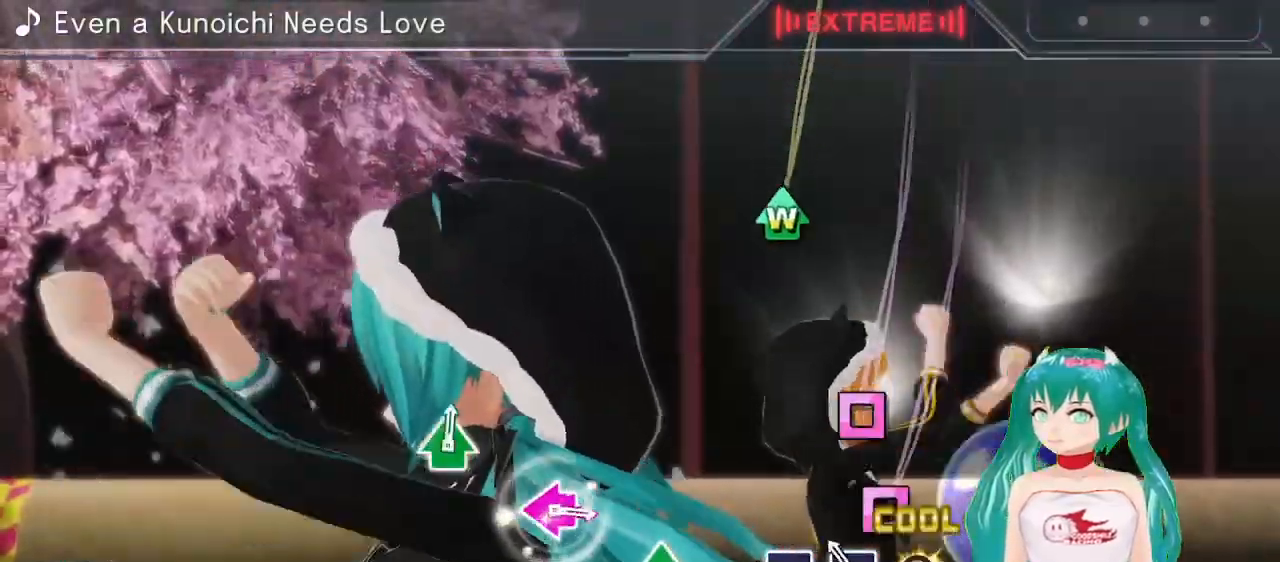
{"buttons": [], "left_stick": "center", "right_stick": "center", "events": [[100, "SQUARE", "down"], [183, "SQUARE", "up"], [267, "SQUARE", "down"], [367, "SQUARE", "up"]]}
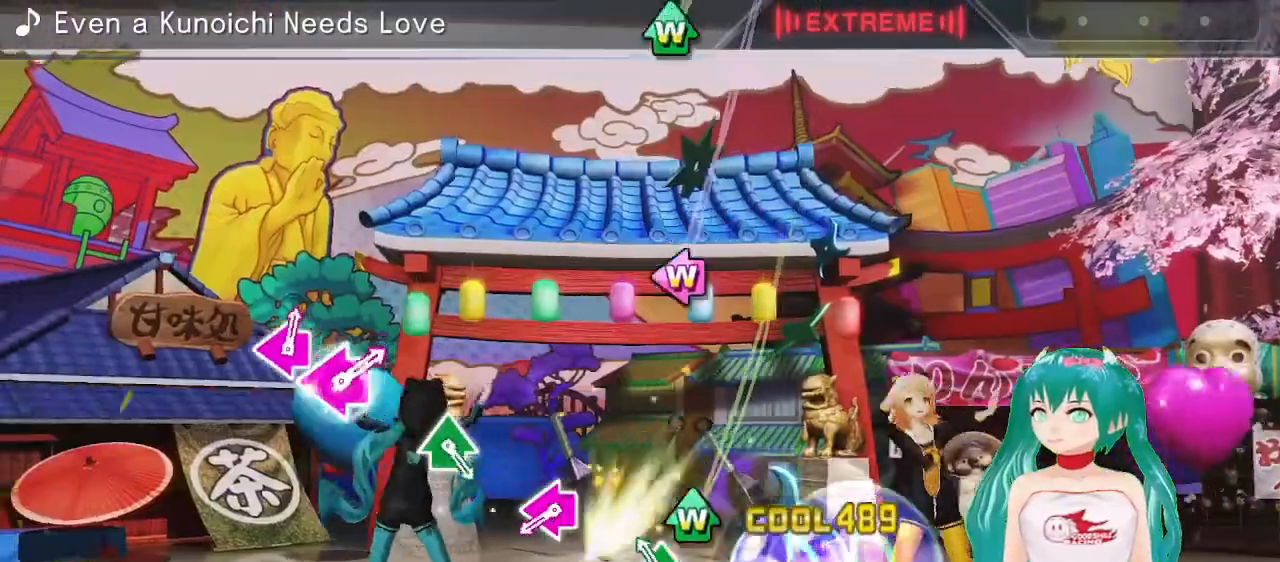
{"buttons": ["SQUARE", "DPAD_LEFT"], "left_stick": "center", "right_stick": "center", "events": [[83, "DPAD_UP", "down"], [83, "TRIANGLE", "down"], [183, "TRIANGLE", "up"], [217, "DPAD_UP", "up"], [400, "DPAD_LEFT", "down"], [400, "SQUARE", "down"]]}
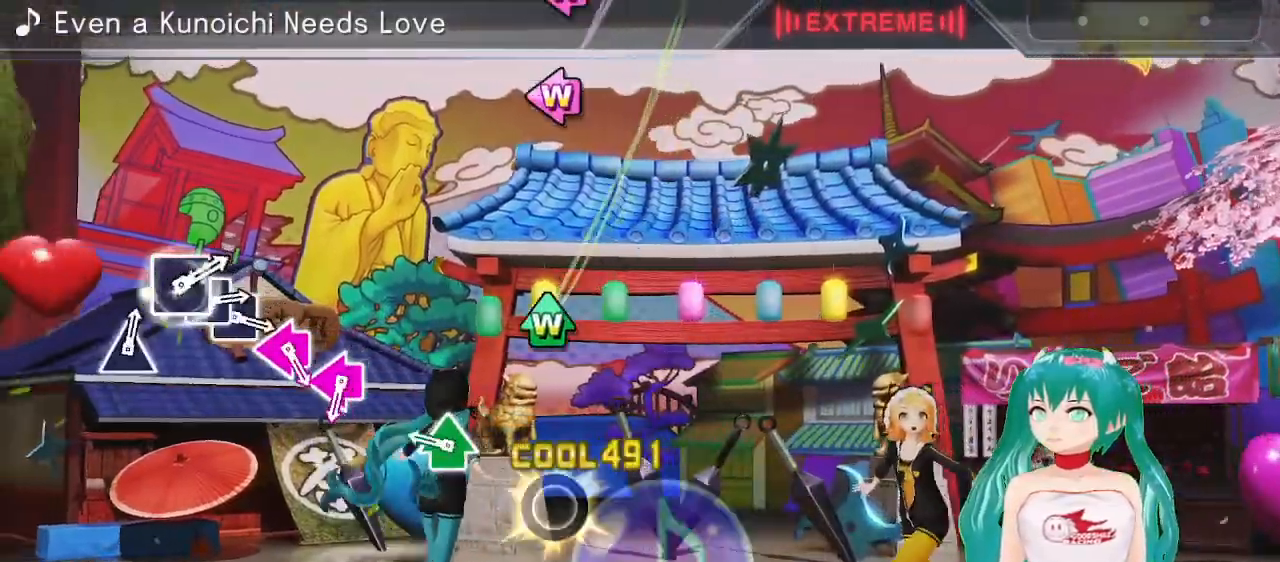
{"buttons": ["SQUARE"], "left_stick": "center", "right_stick": "center", "events": [[17, "SQUARE", "up"], [33, "DPAD_LEFT", "up"], [250, "DPAD_UP", "down"], [250, "TRIANGLE", "down"], [350, "TRIANGLE", "up"], [383, "DPAD_UP", "up"], [500, "SQUARE", "down"]]}
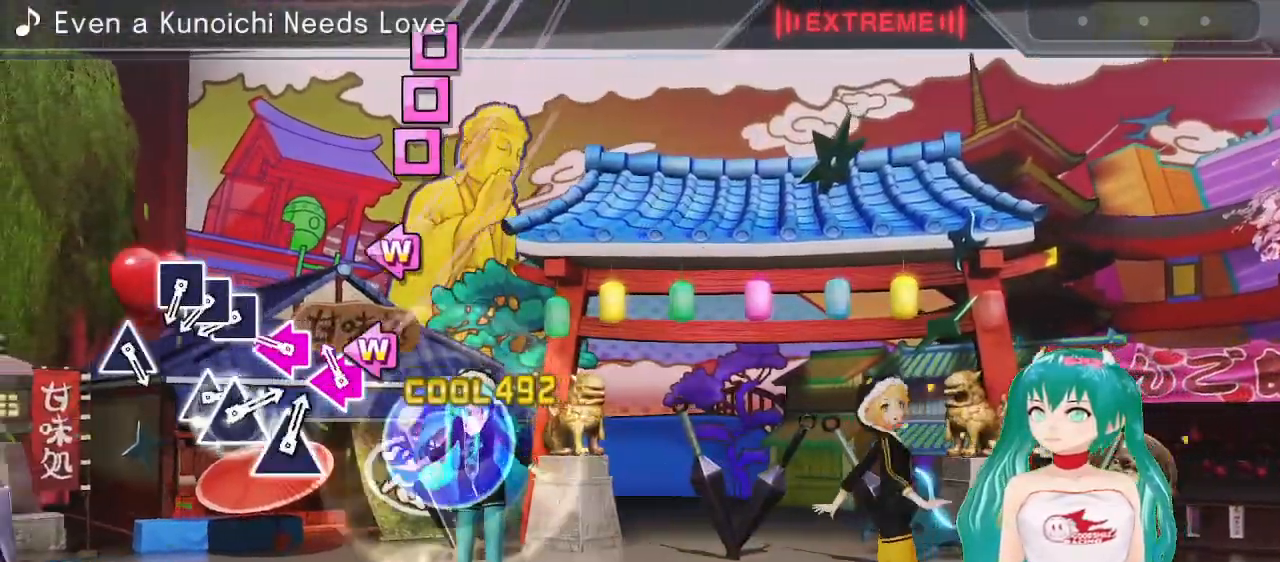
{"buttons": ["DPAD_LEFT"], "left_stick": "center", "right_stick": "center", "events": [[33, "DPAD_LEFT", "down"], [83, "SQUARE", "up"], [200, "SQUARE", "down"], [250, "DPAD_LEFT", "up"], [283, "SQUARE", "up"], [400, "SQUARE", "down"], [433, "DPAD_LEFT", "down"], [467, "SQUARE", "up"]]}
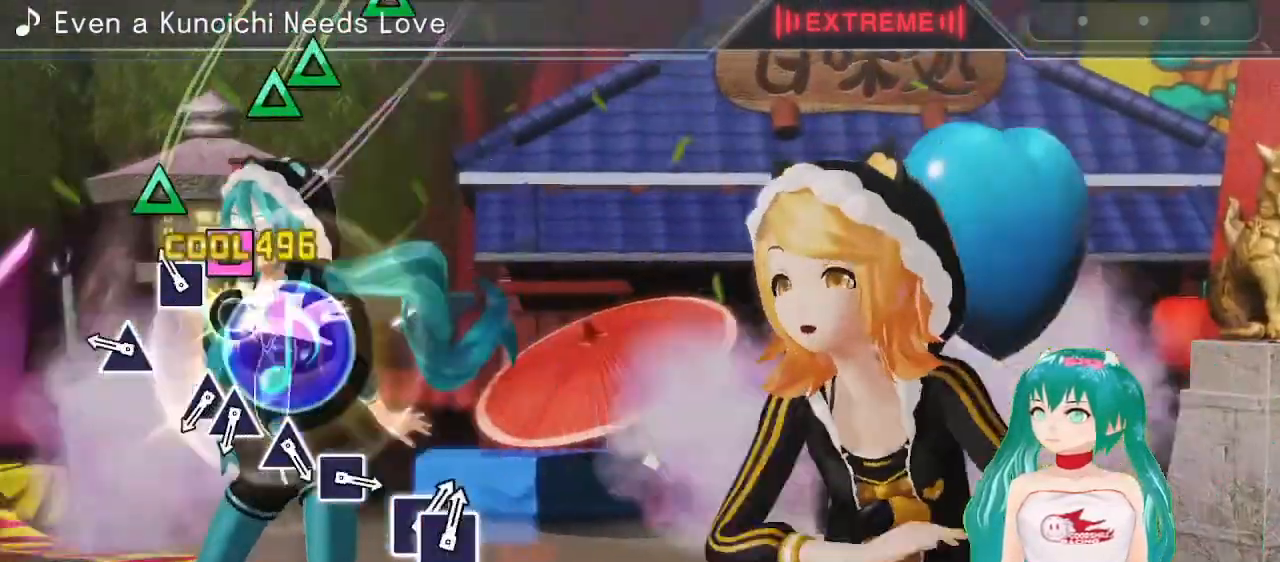
{"buttons": ["TRIANGLE"], "left_stick": "center", "right_stick": "center", "events": [[50, "SQUARE", "down"], [67, "DPAD_LEFT", "up"], [117, "SQUARE", "up"], [233, "TRIANGLE", "down"], [317, "TRIANGLE", "up"], [450, "TRIANGLE", "down"]]}
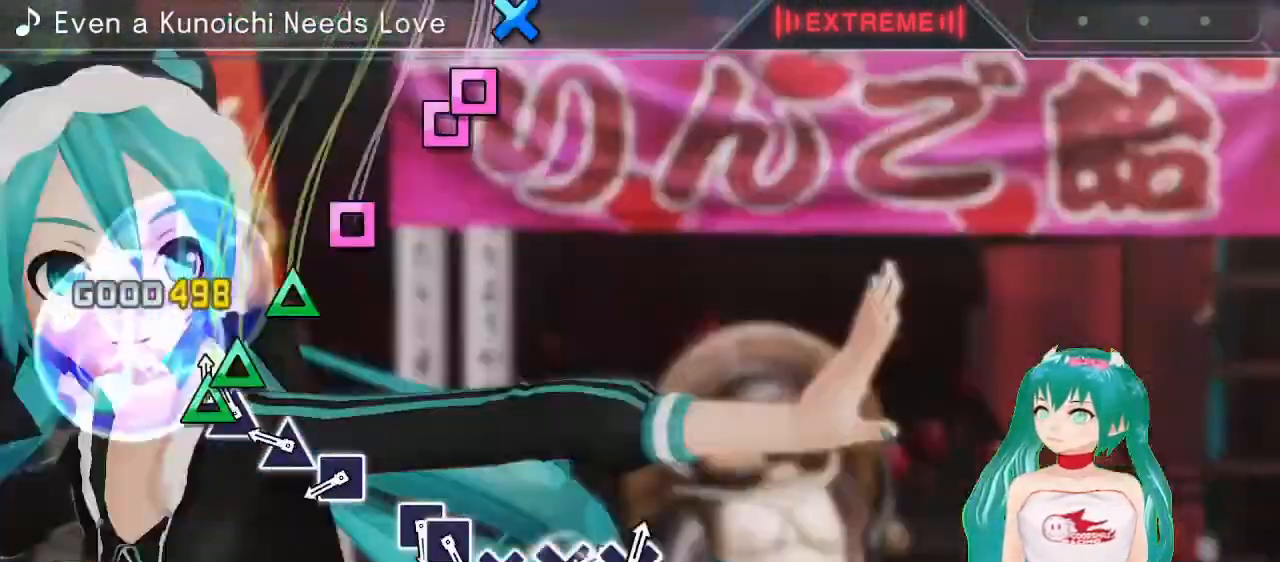
{"buttons": [], "left_stick": "center", "right_stick": "center", "events": [[50, "DPAD_UP", "down"], [67, "TRIANGLE", "up"], [167, "DPAD_UP", "up"], [167, "TRIANGLE", "down"], [250, "TRIANGLE", "up"], [367, "SQUARE", "down"], [417, "SQUARE", "up"]]}
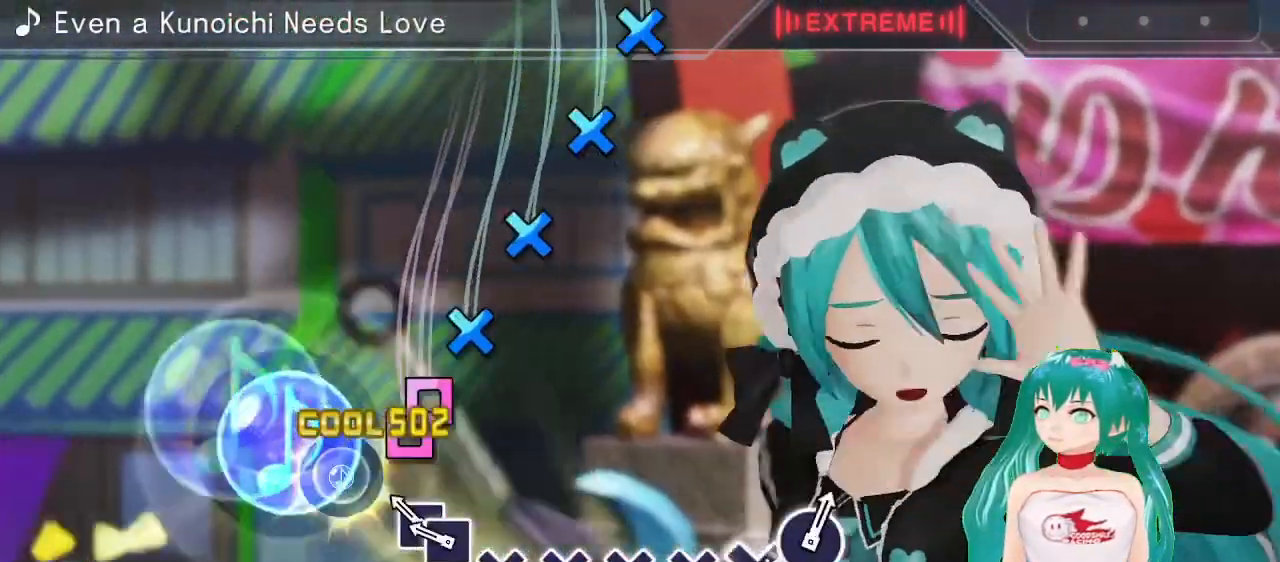
{"buttons": ["CROSS"], "left_stick": "center", "right_stick": "center", "events": [[33, "SQUARE", "down"], [150, "DPAD_LEFT", "down"], [150, "SQUARE", "up"], [250, "DPAD_LEFT", "up"], [317, "CROSS", "down"], [400, "CROSS", "up"], [483, "CROSS", "down"]]}
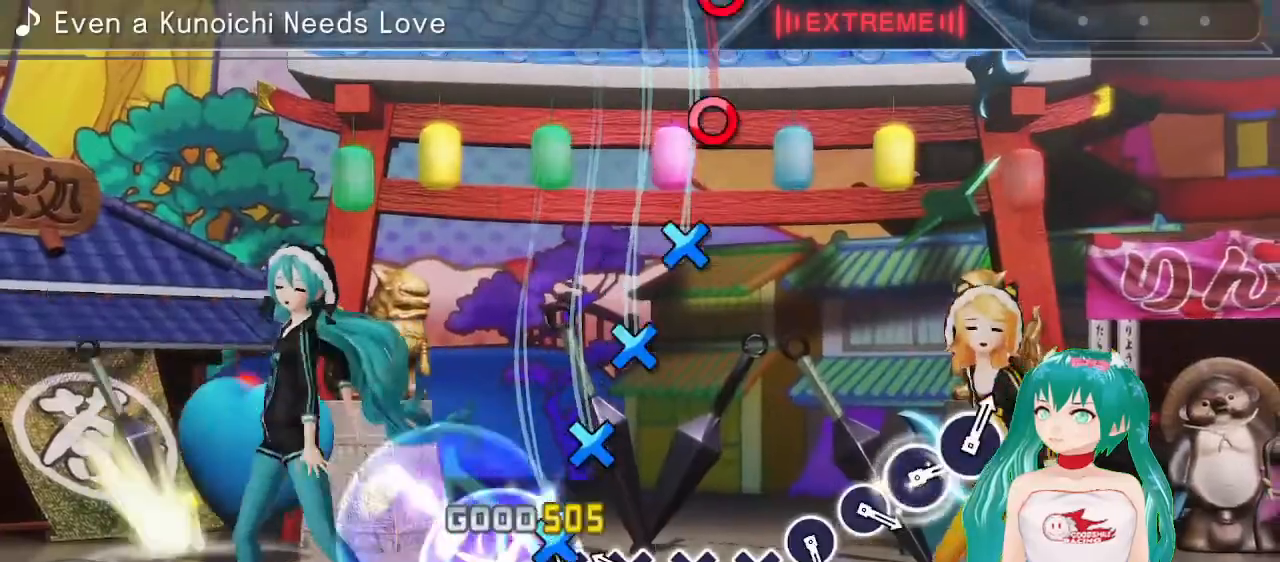
{"buttons": ["CROSS"], "left_stick": "center", "right_stick": "center", "events": [[67, "CROSS", "up"], [167, "CROSS", "down"], [267, "CROSS", "up"], [350, "CROSS", "down"], [417, "CROSS", "up"], [483, "CROSS", "down"]]}